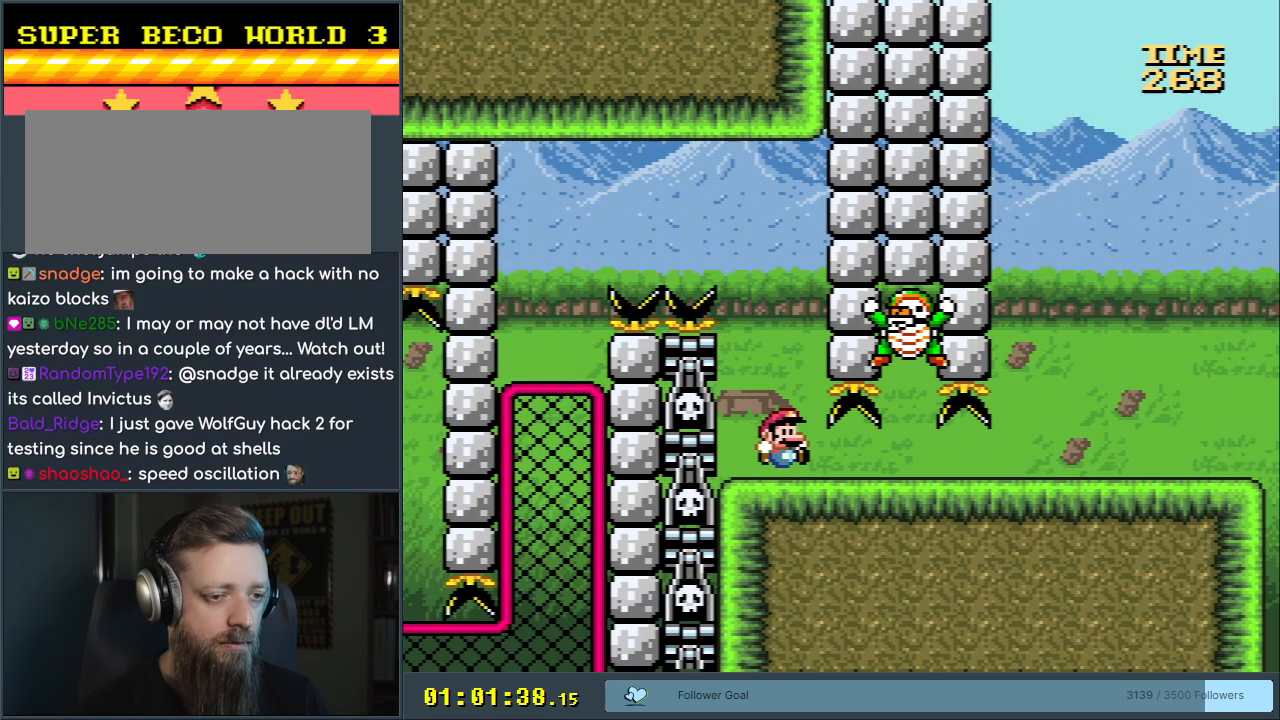
Gameplay with a controller (Nintendo layout); each line is a JSON object with the inputs held at the frame after it. "events" lists button and stick changes between this image and that frame as [ms after this image, input, new state], when the widget could be followed in between. Not read: L3 R3.
{"buttons": ["Y", "DPAD_RIGHT"], "events": []}
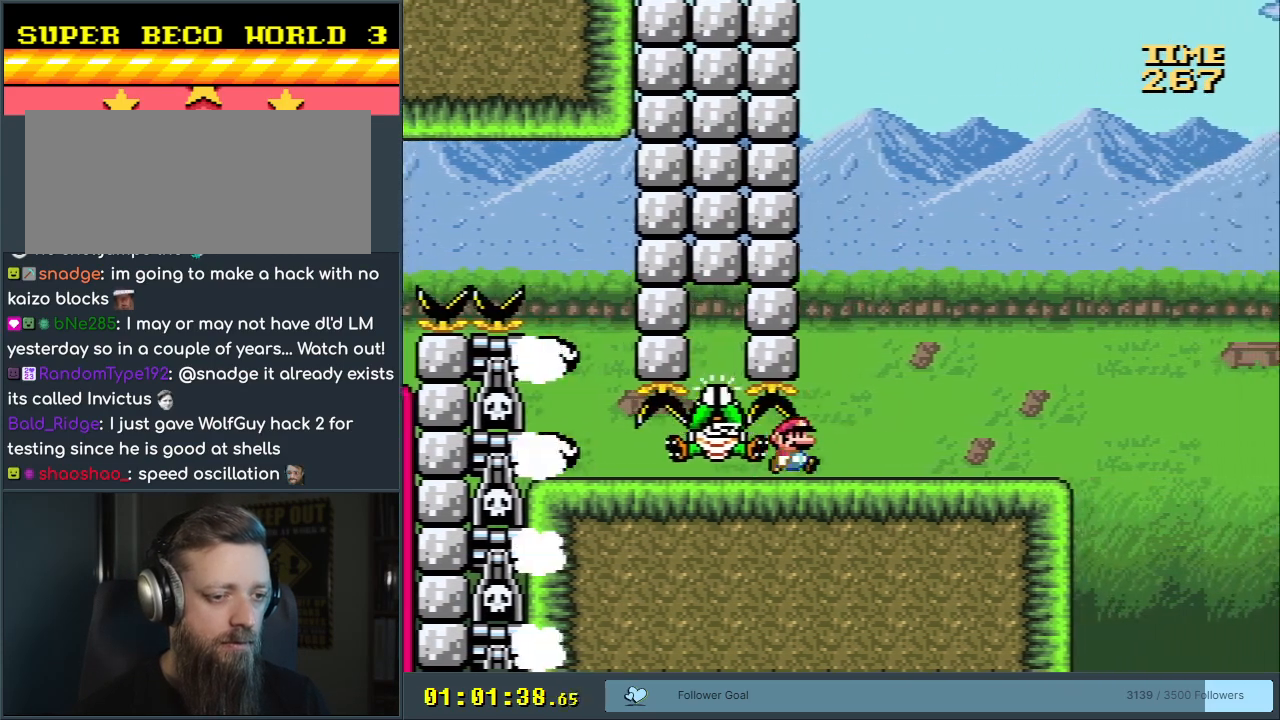
{"buttons": ["Y", "DPAD_RIGHT"], "events": [[50, "DPAD_RIGHT", "up"], [433, "DPAD_RIGHT", "down"]]}
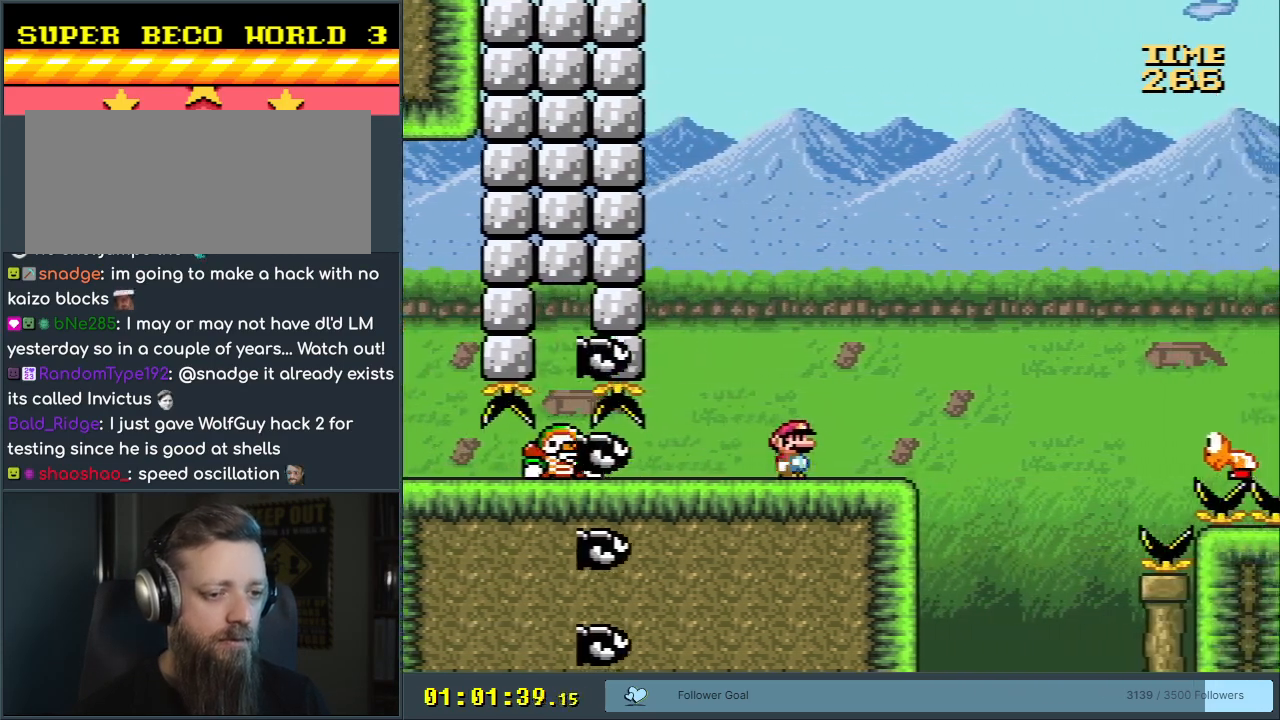
{"buttons": ["B", "Y", "DPAD_RIGHT"], "events": [[17, "DPAD_RIGHT", "up"], [150, "DPAD_RIGHT", "down"], [383, "B", "down"]]}
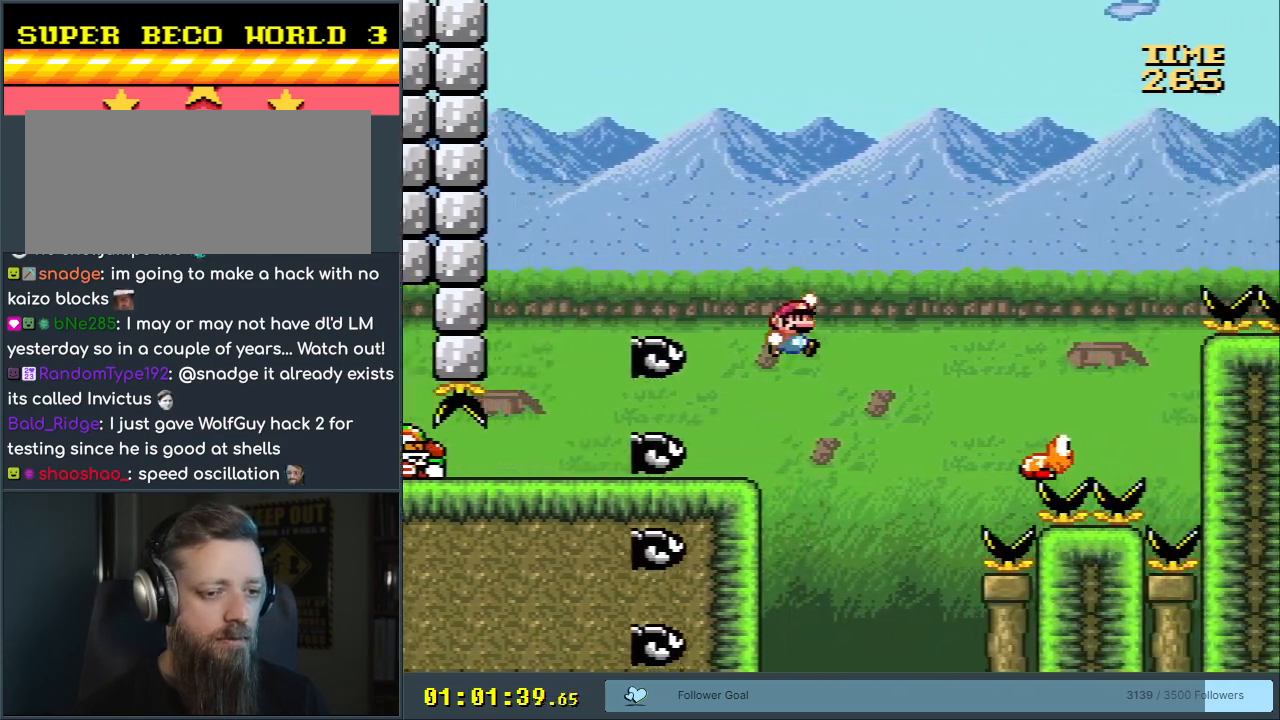
{"buttons": ["B", "Y", "DPAD_RIGHT"], "events": [[217, "B", "up"], [500, "B", "down"]]}
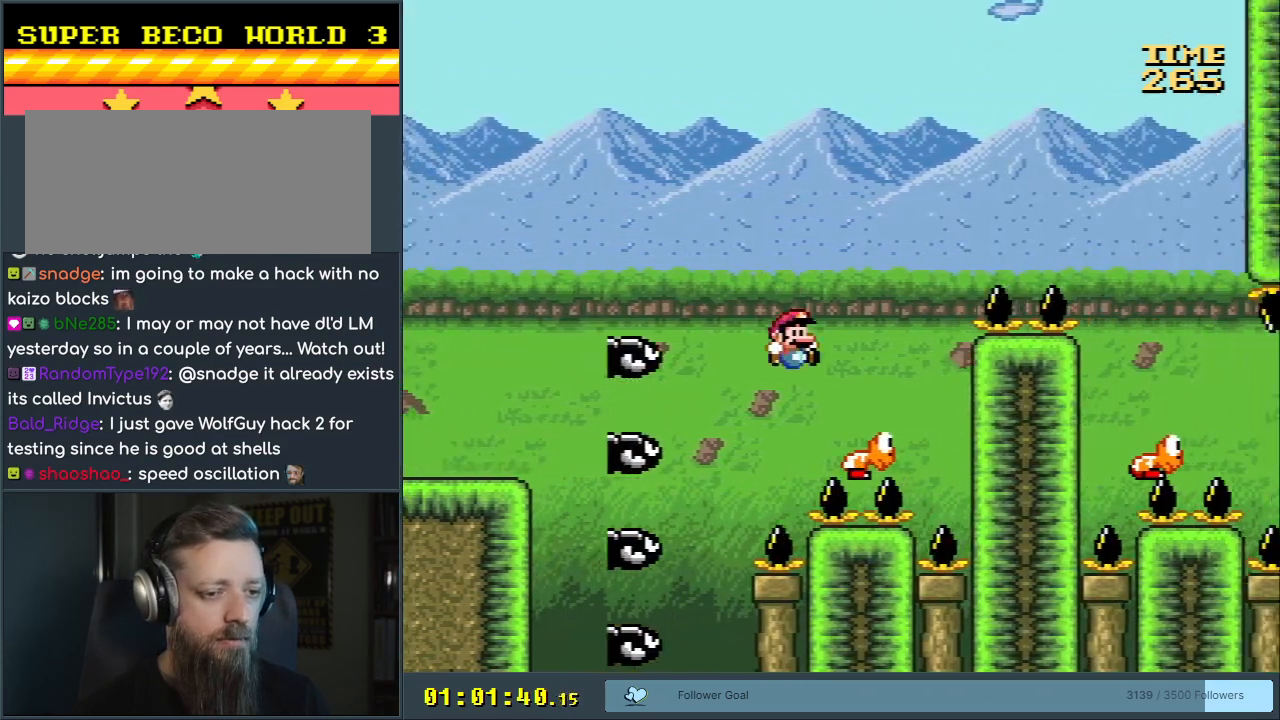
{"buttons": ["Y", "DPAD_RIGHT"], "events": [[50, "DPAD_RIGHT", "up"], [100, "DPAD_LEFT", "down"], [117, "DPAD_LEFT", "up"], [117, "DPAD_UP", "down"], [133, "DPAD_RIGHT", "down"], [133, "DPAD_UP", "up"], [483, "B", "up"]]}
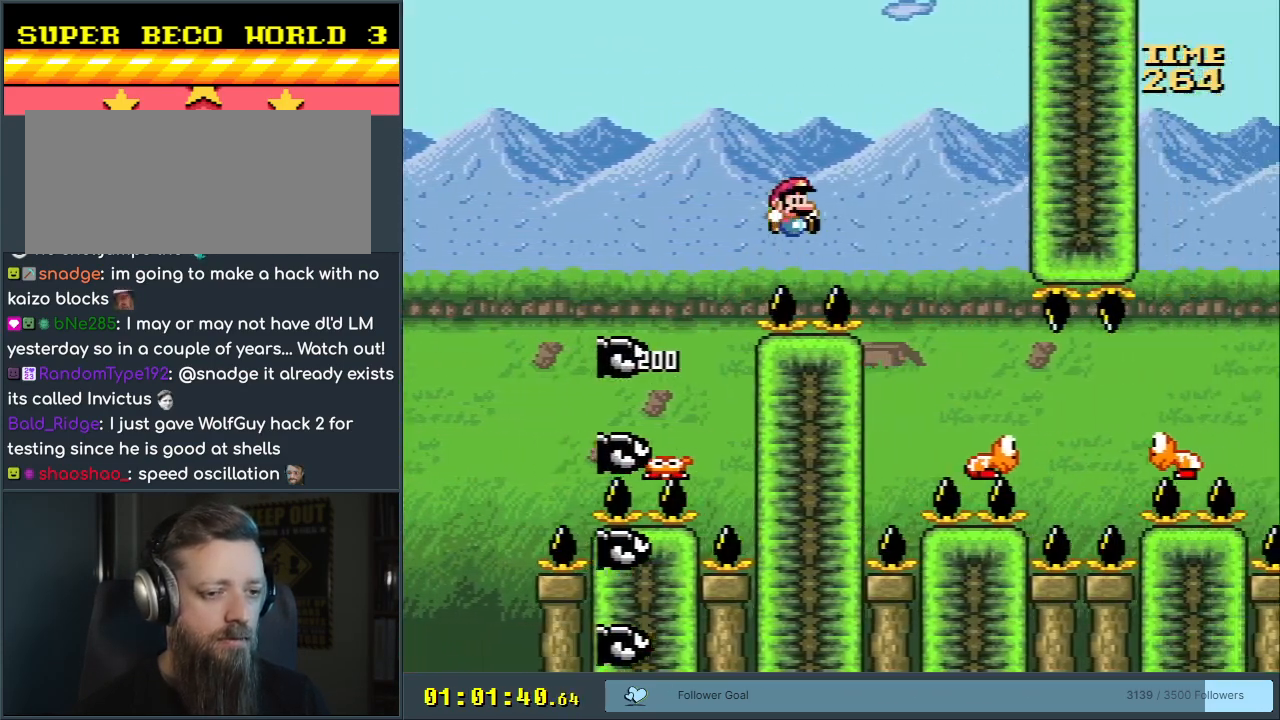
{"buttons": ["Y", "DPAD_RIGHT"], "events": [[100, "B", "down"], [183, "B", "up"]]}
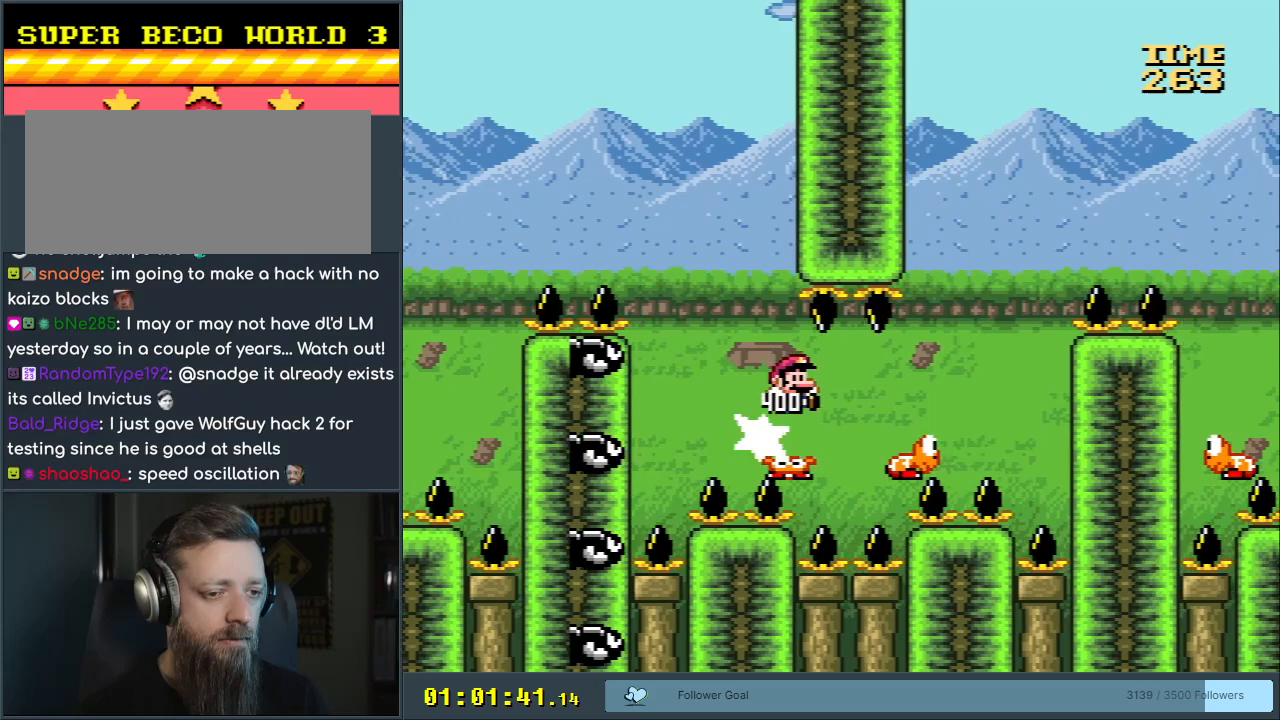
{"buttons": ["B", "Y", "DPAD_RIGHT"], "events": [[50, "B", "down"], [300, "DPAD_RIGHT", "up"], [333, "DPAD_LEFT", "down"], [400, "DPAD_LEFT", "up"], [417, "DPAD_RIGHT", "down"]]}
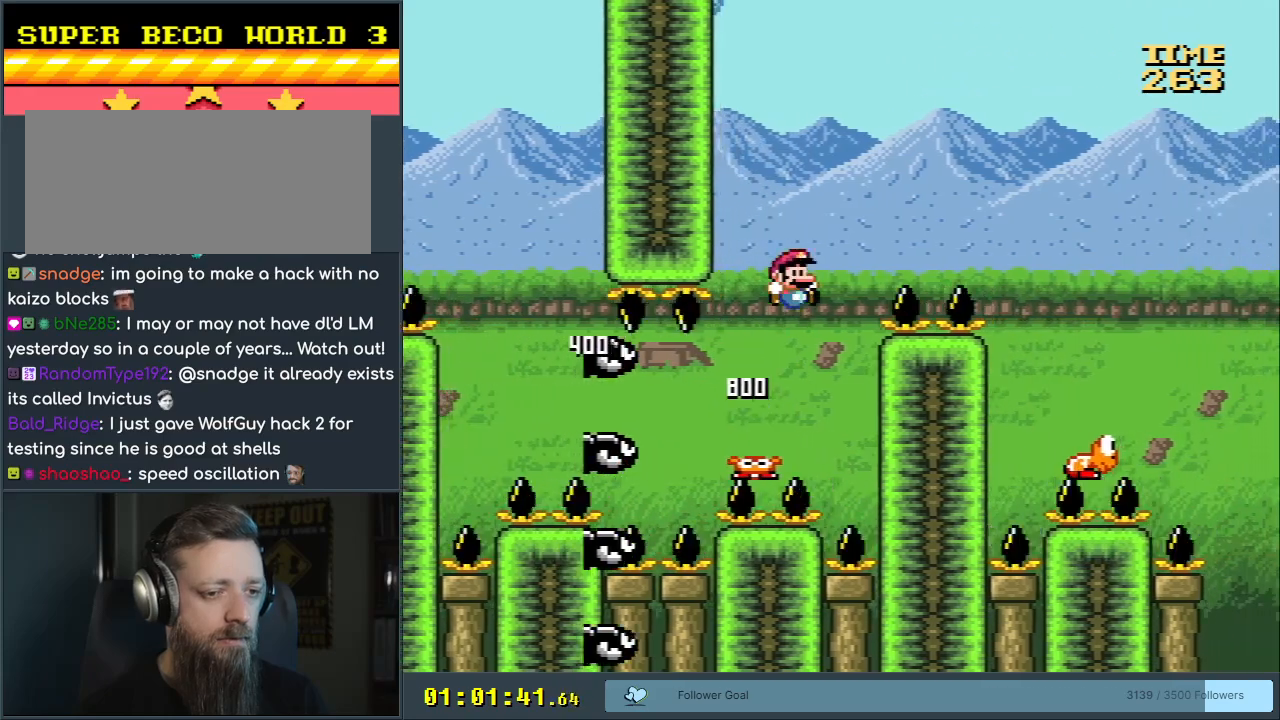
{"buttons": ["Y"], "events": [[383, "DPAD_RIGHT", "up"], [433, "B", "up"]]}
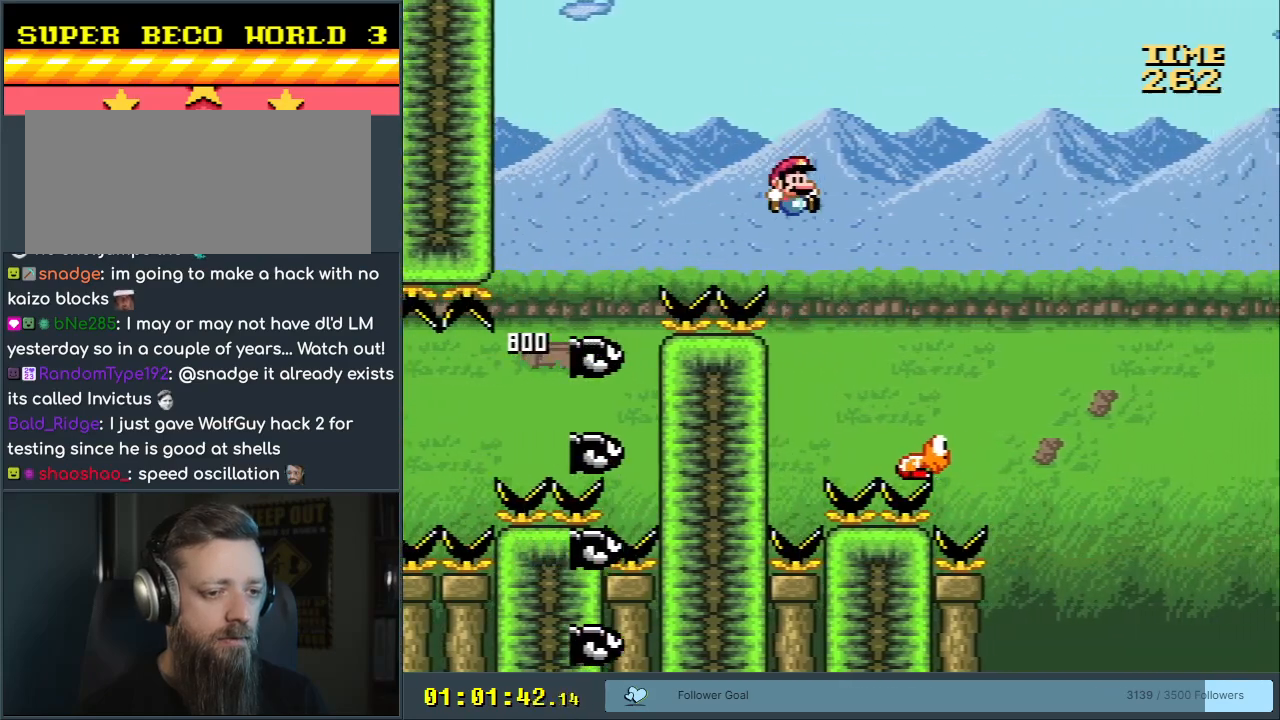
{"buttons": ["B", "Y", "DPAD_UP"], "events": [[50, "DPAD_LEFT", "down"], [83, "B", "down"], [133, "DPAD_LEFT", "up"], [133, "DPAD_RIGHT", "down"], [500, "DPAD_RIGHT", "up"], [500, "DPAD_UP", "down"]]}
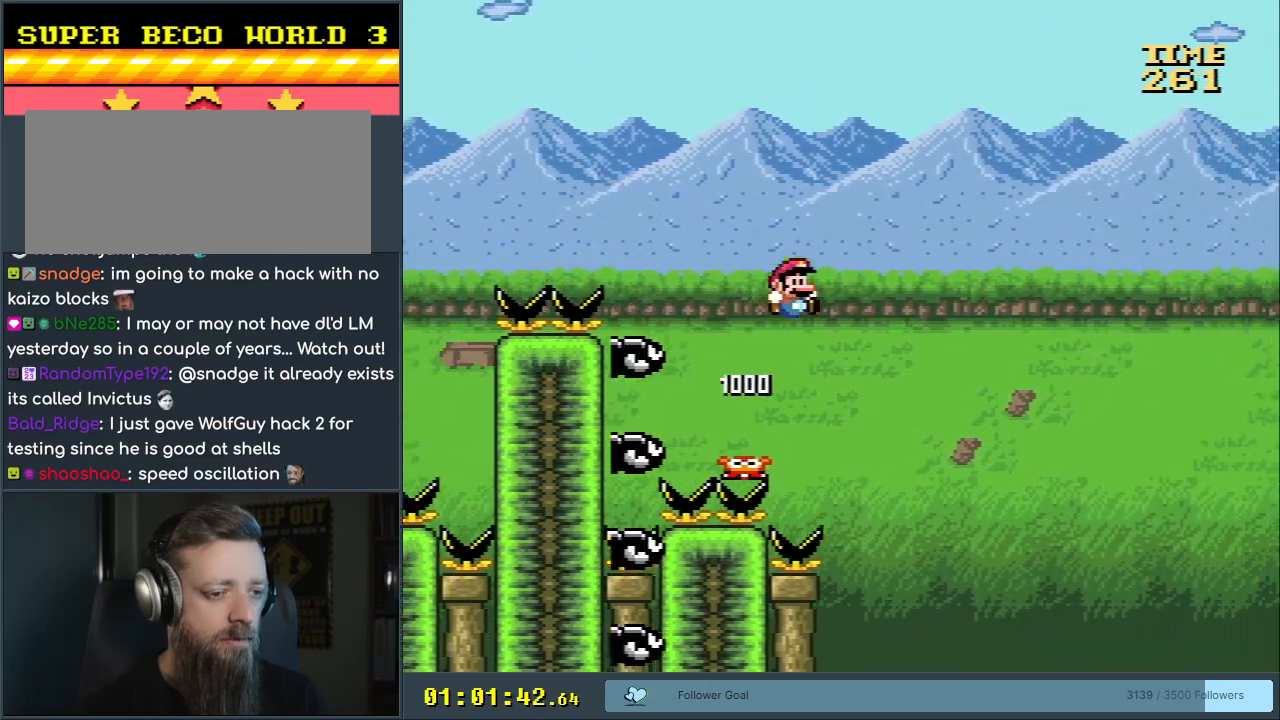
{"buttons": ["B", "Y", "DPAD_RIGHT"], "events": [[17, "DPAD_UP", "up"], [33, "DPAD_LEFT", "down"], [133, "DPAD_LEFT", "up"], [300, "DPAD_RIGHT", "down"]]}
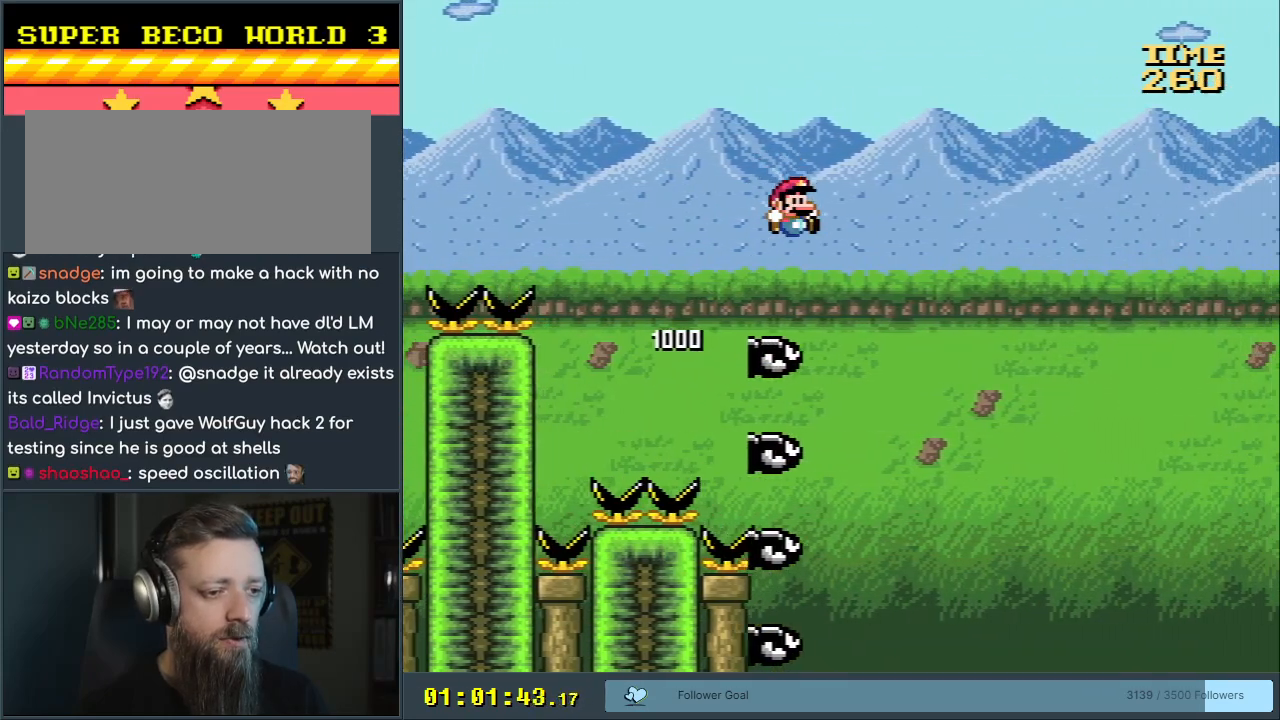
{"buttons": ["B", "Y"], "events": [[50, "DPAD_RIGHT", "up"], [233, "DPAD_RIGHT", "down"], [300, "DPAD_RIGHT", "up"]]}
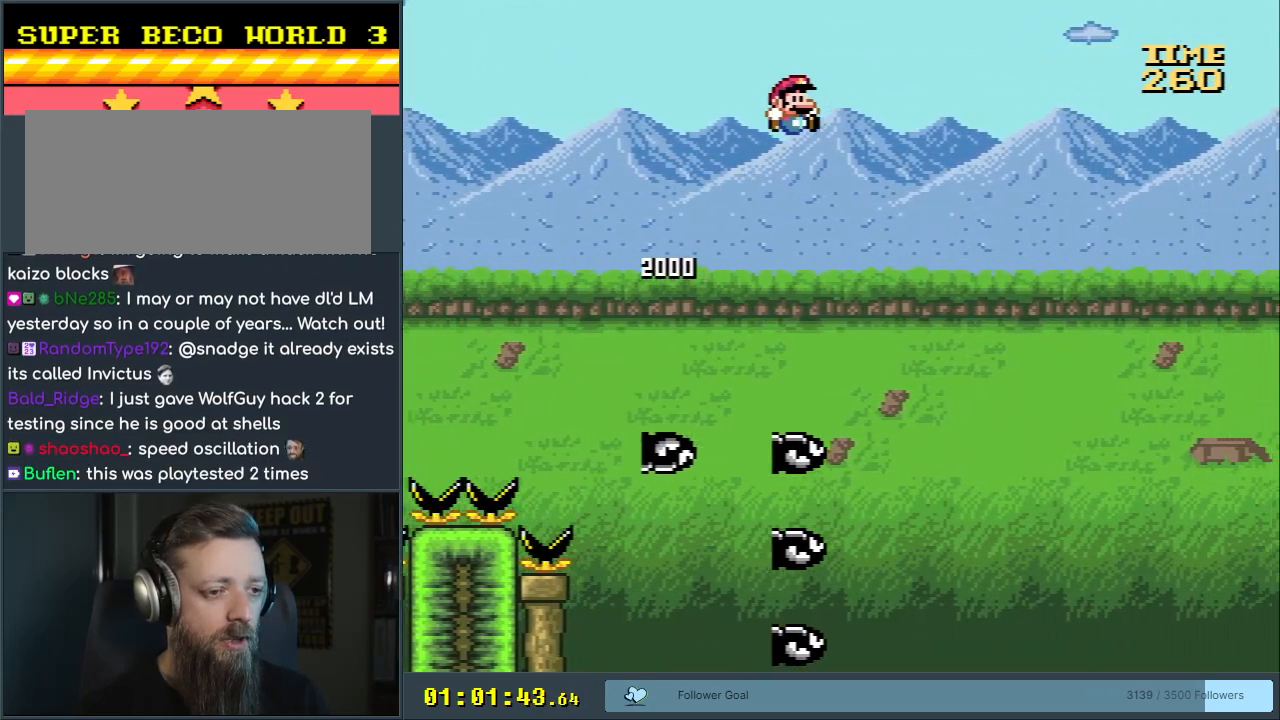
{"buttons": ["B", "Y"], "events": []}
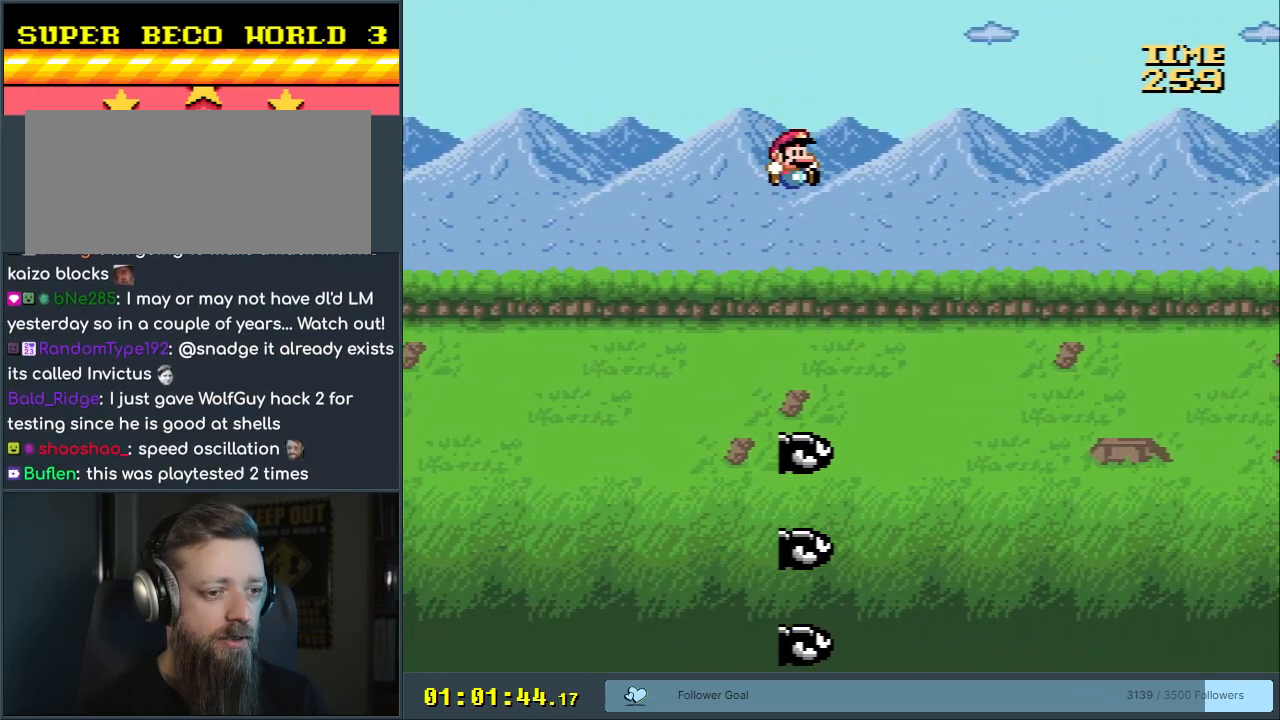
{"buttons": ["B", "Y"], "events": []}
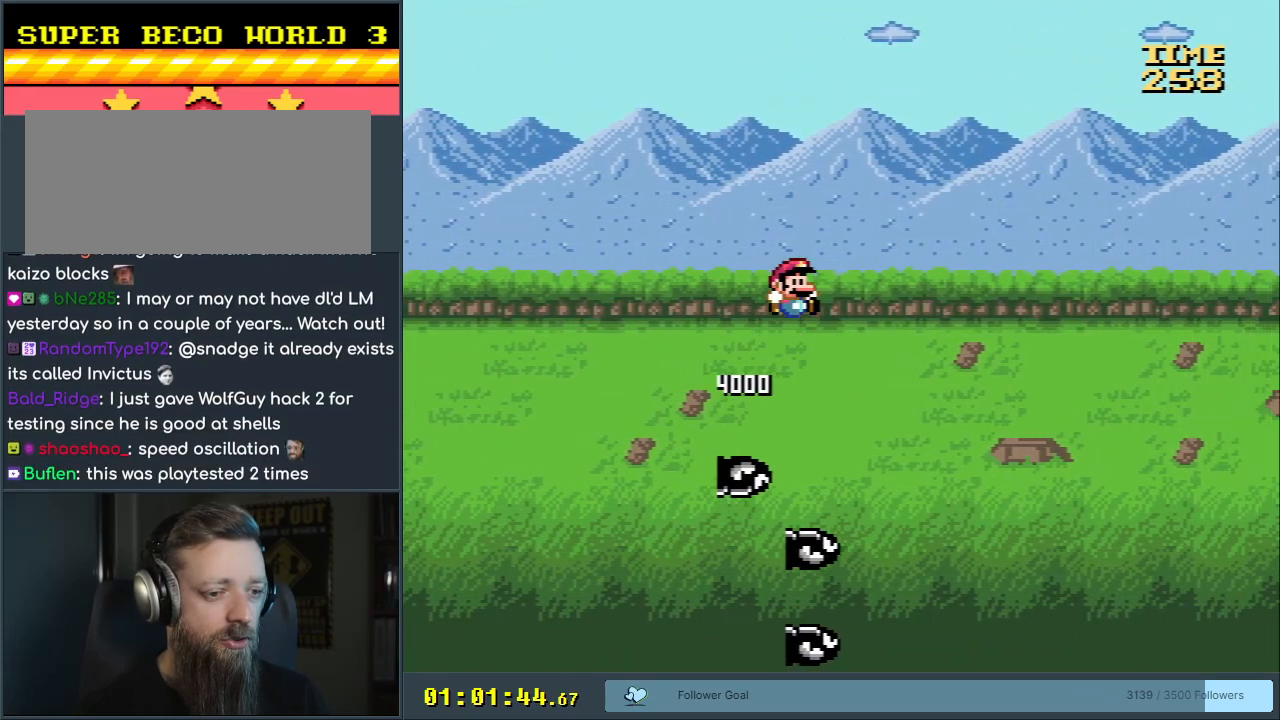
{"buttons": ["B", "Y"], "events": []}
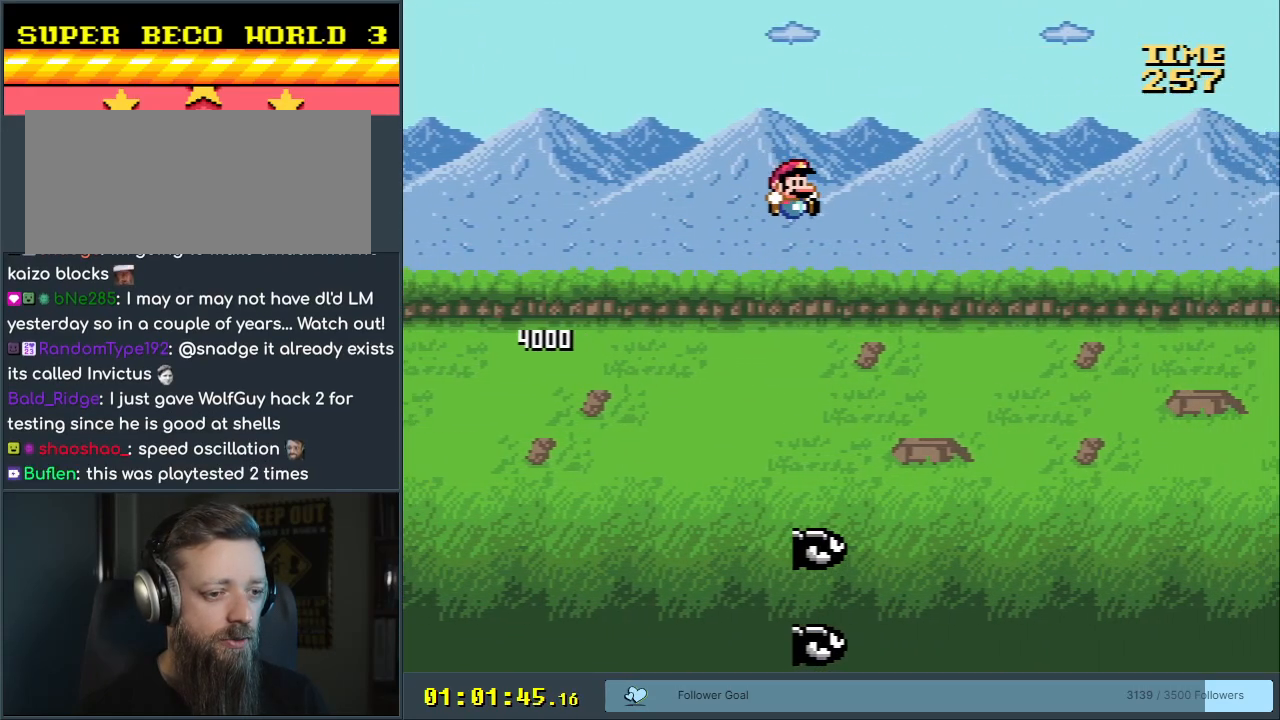
{"buttons": ["B", "Y"], "events": []}
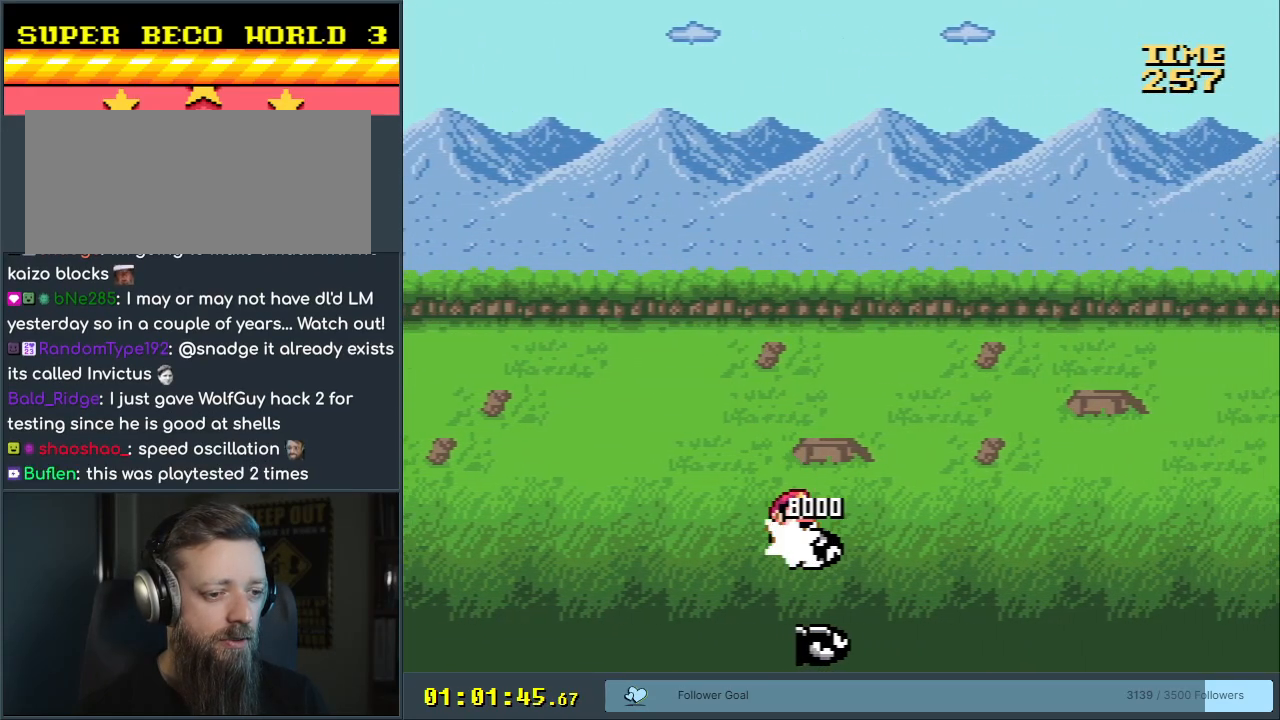
{"buttons": ["B", "Y"], "events": []}
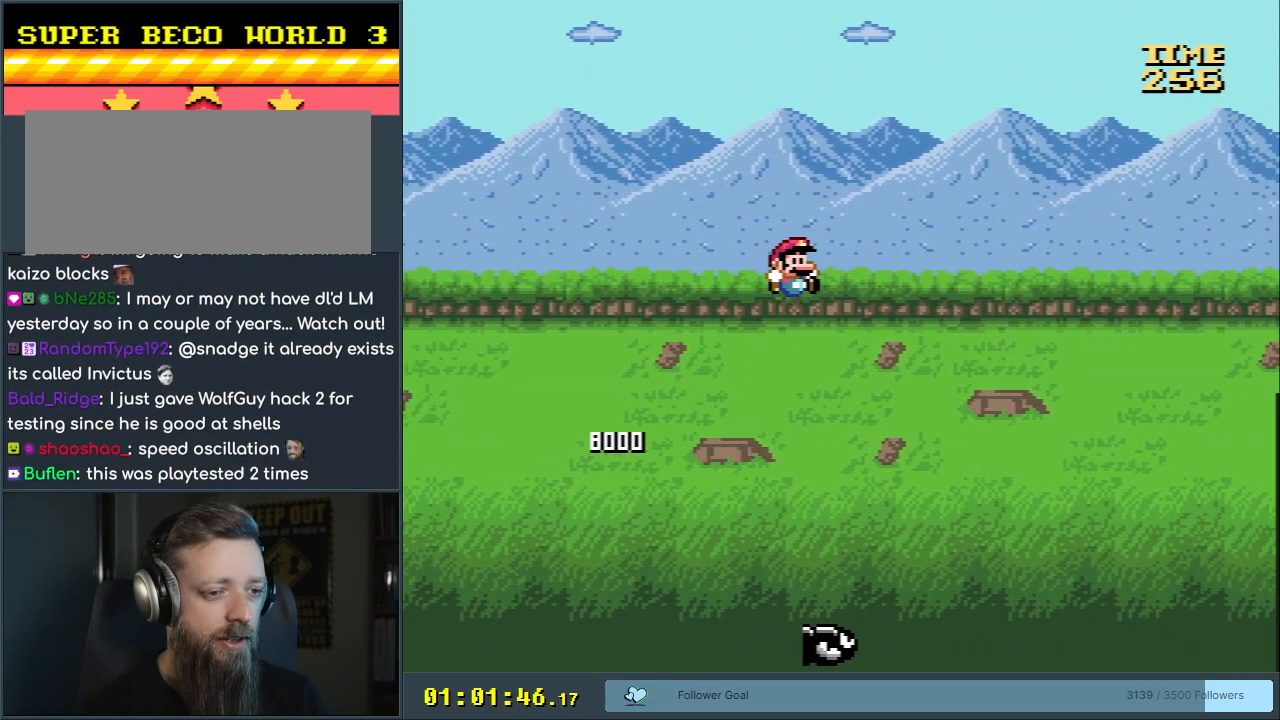
{"buttons": ["B", "Y", "DPAD_RIGHT"], "events": [[233, "DPAD_RIGHT", "down"]]}
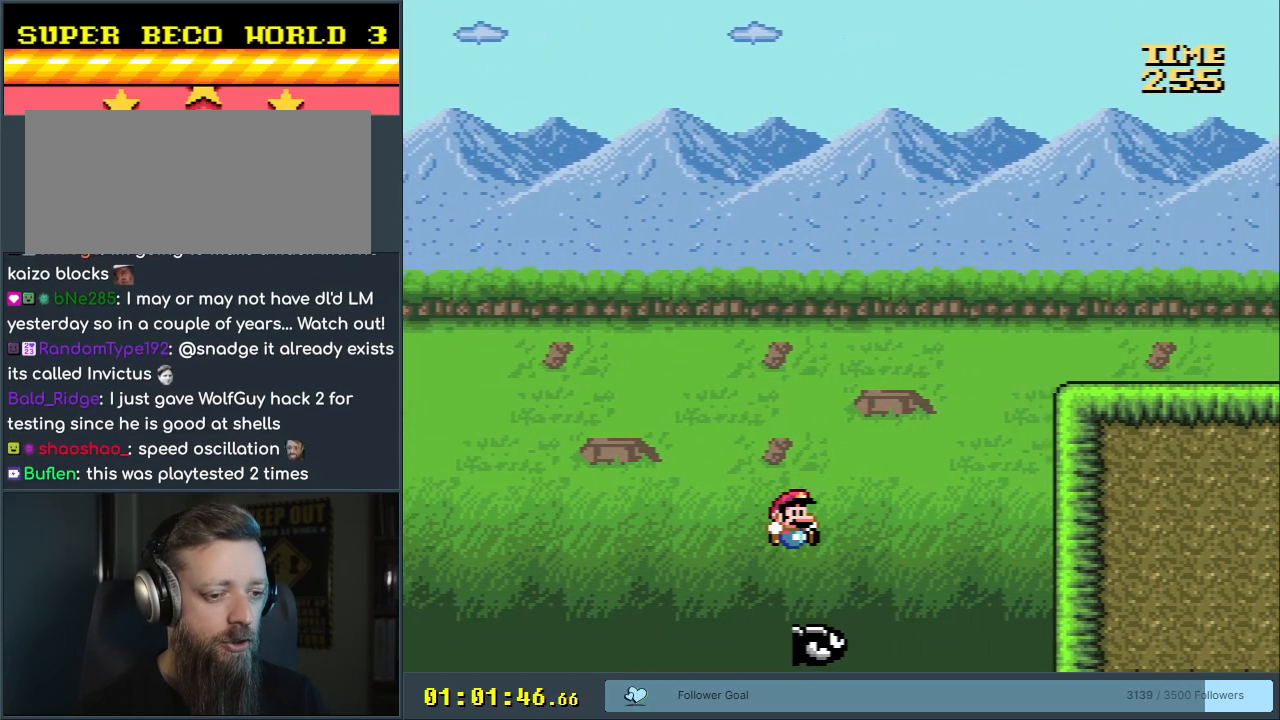
{"buttons": ["B", "Y", "DPAD_RIGHT"], "events": []}
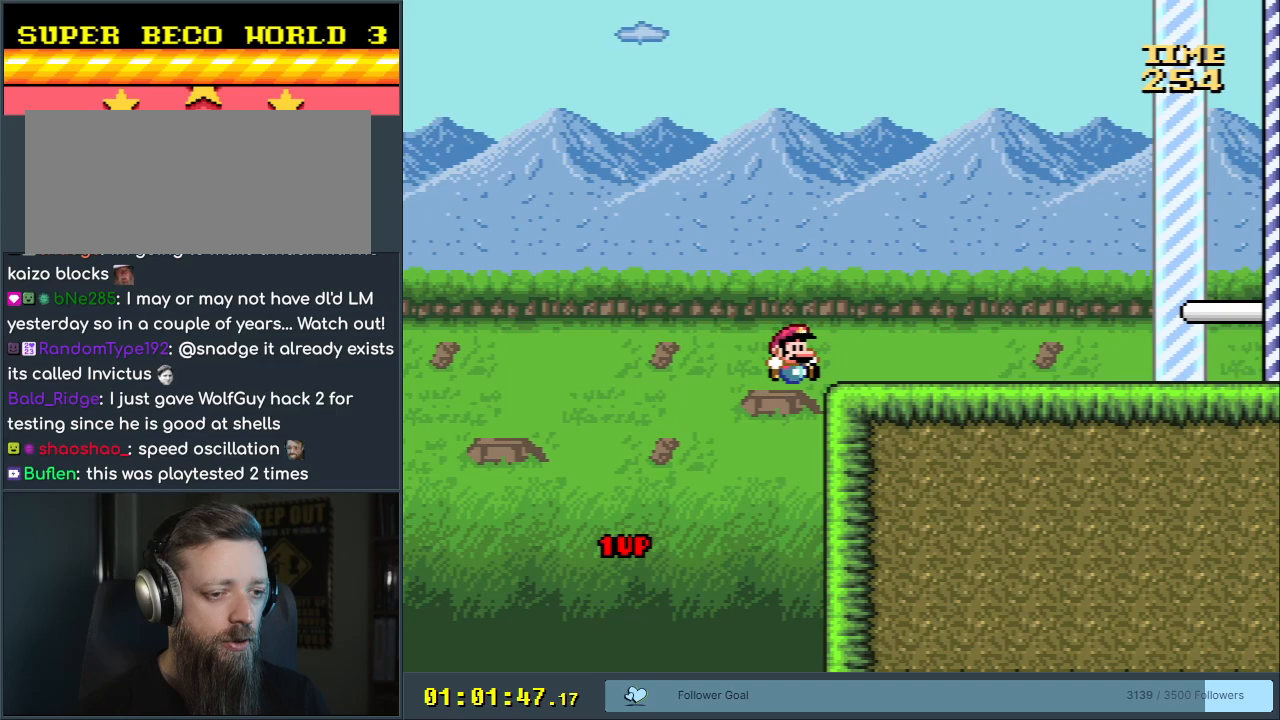
{"buttons": ["A", "X"], "events": [[250, "X", "down"], [267, "B", "up"], [267, "Y", "up"], [300, "A", "down"], [300, "DPAD_RIGHT", "up"]]}
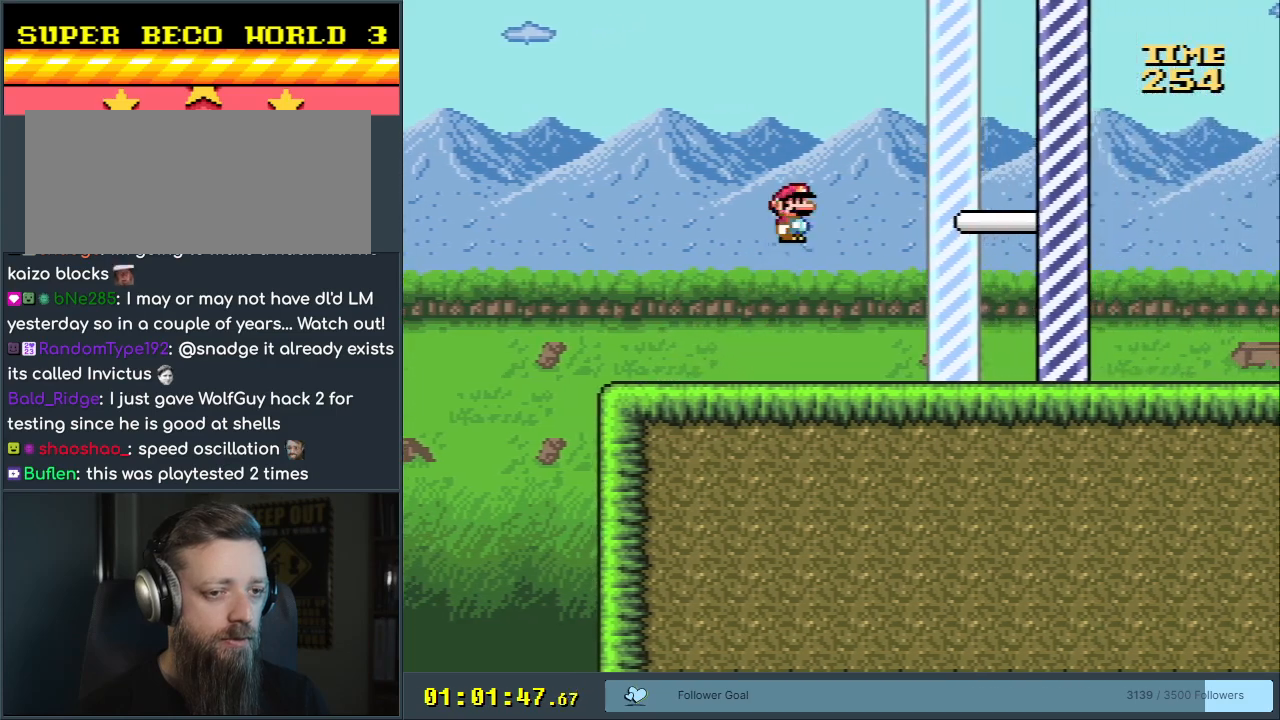
{"buttons": ["A", "X"], "events": [[283, "DPAD_RIGHT", "down"], [450, "DPAD_RIGHT", "up"]]}
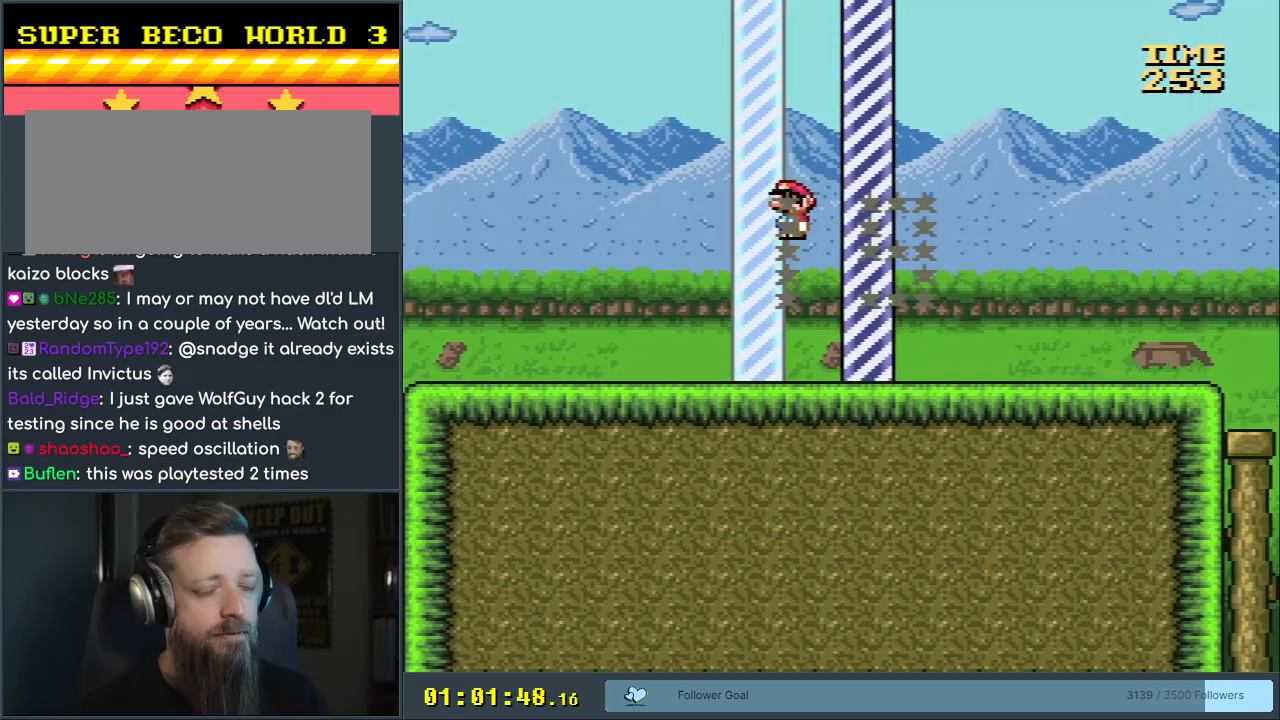
{"buttons": [], "events": [[117, "A", "up"], [117, "X", "up"]]}
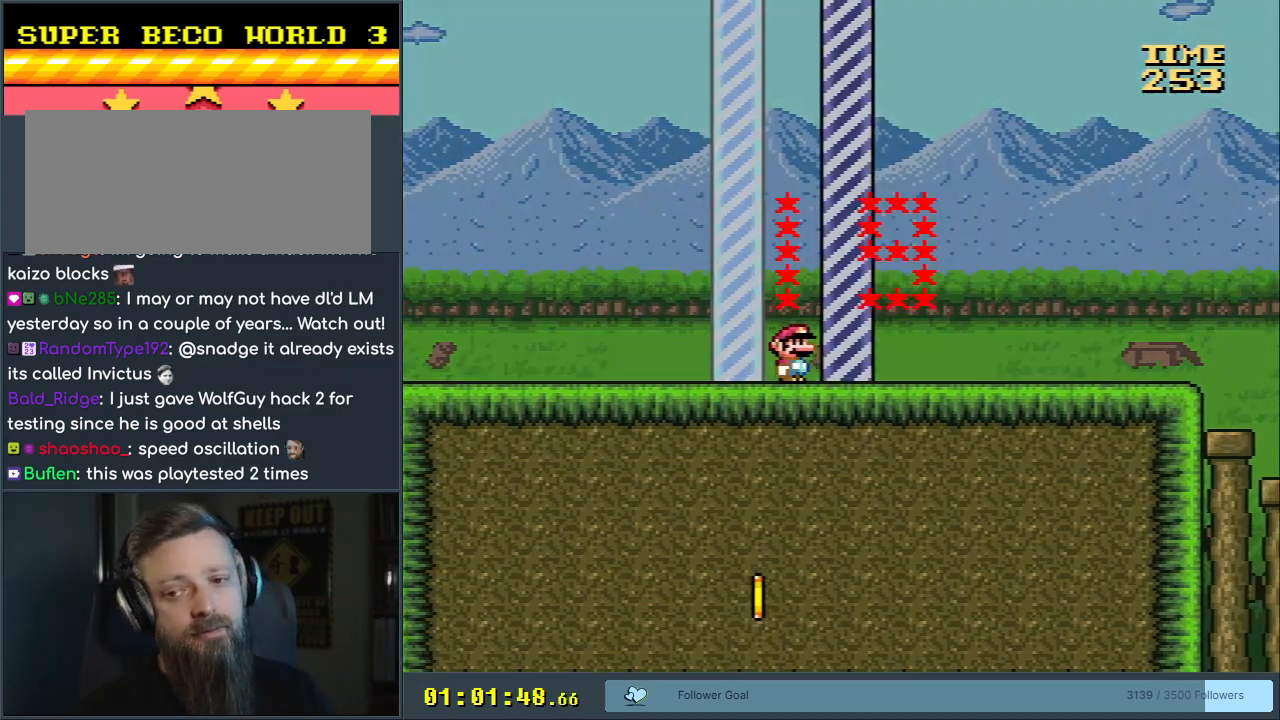
{"buttons": [], "events": []}
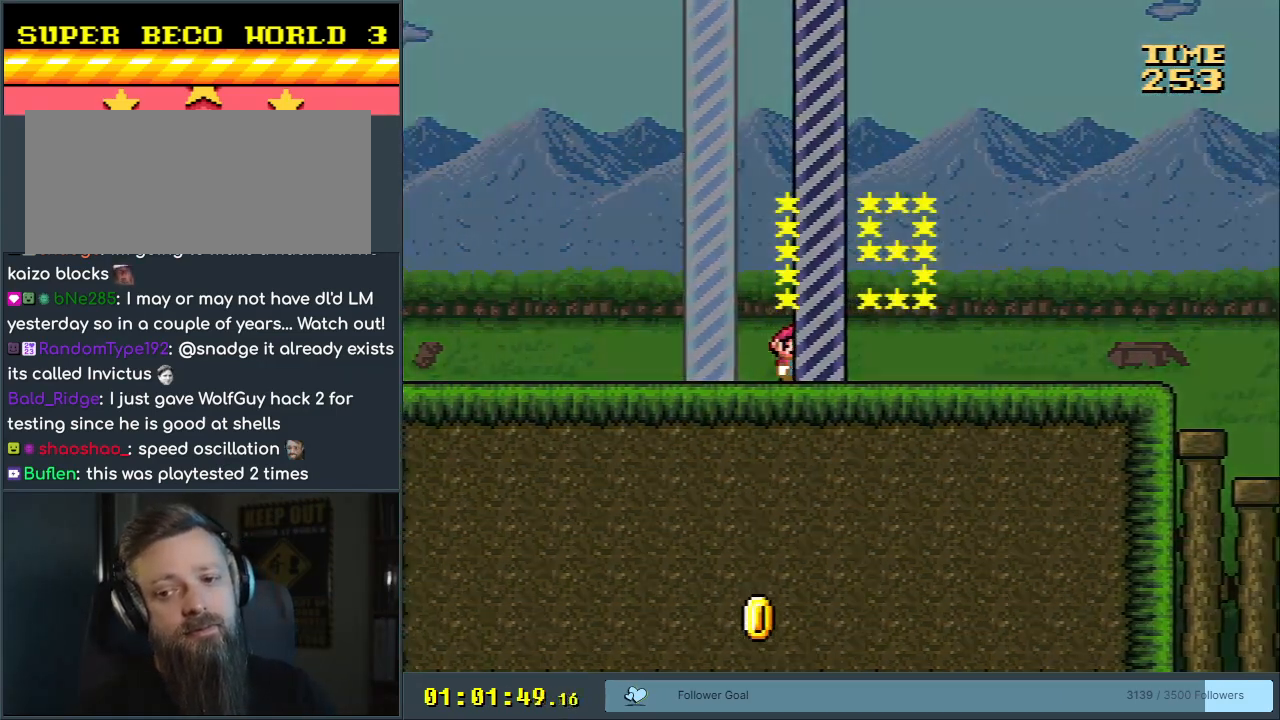
{"buttons": [], "events": []}
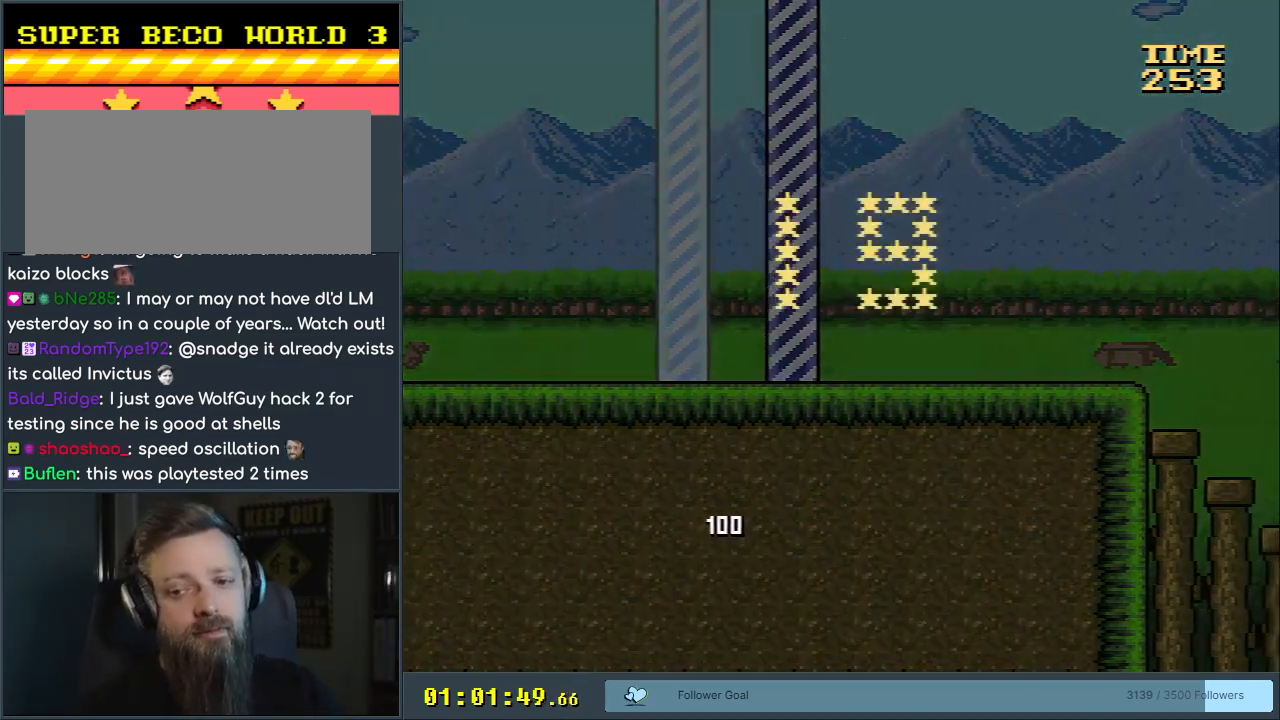
{"buttons": [], "events": []}
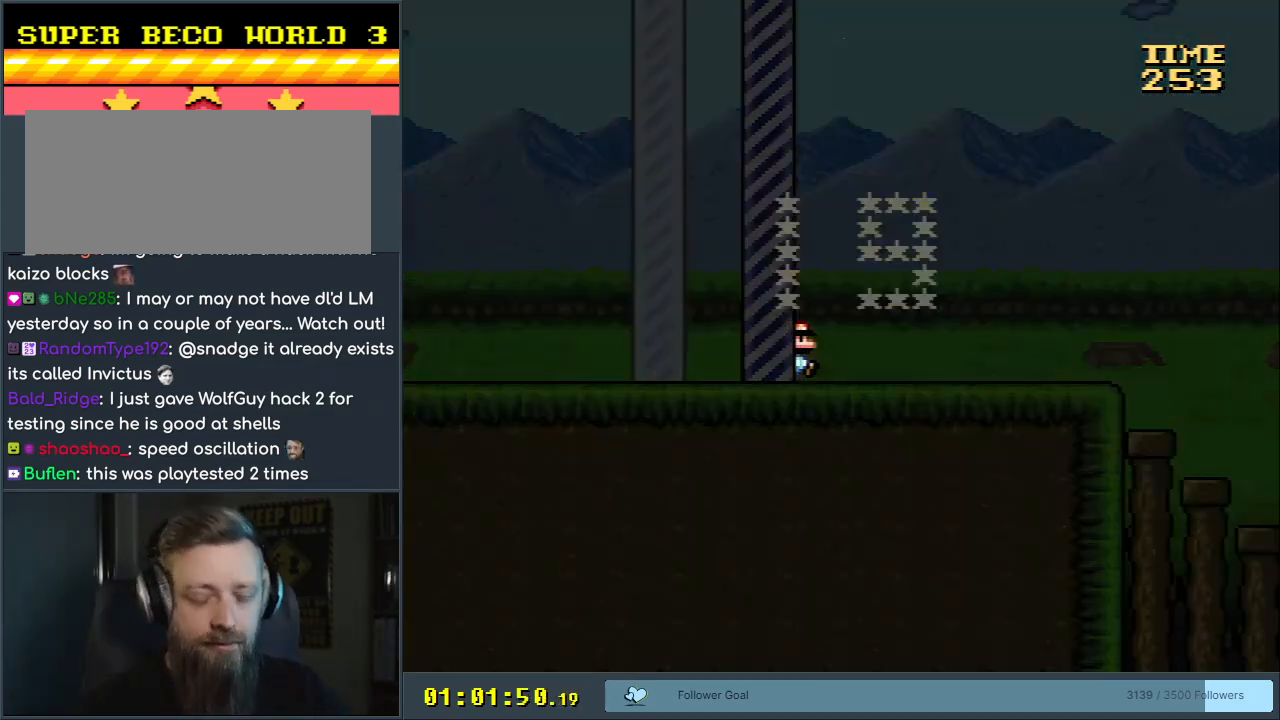
{"buttons": [], "events": []}
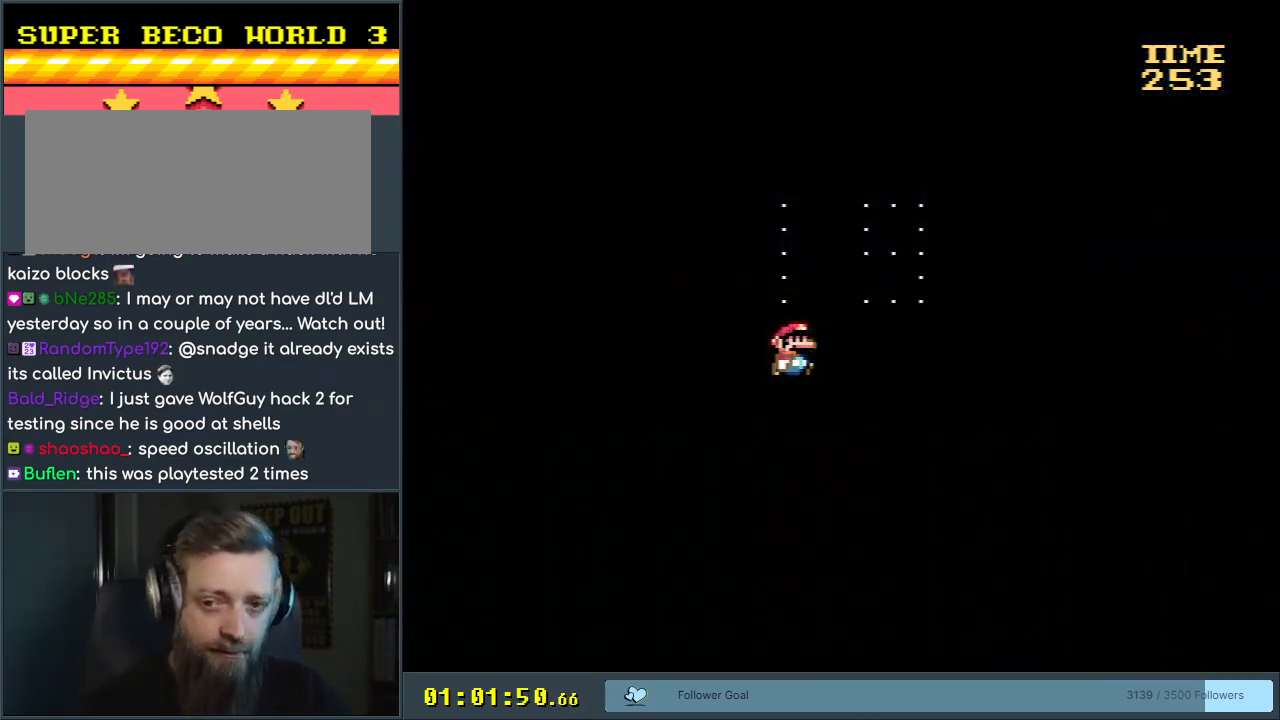
{"buttons": [], "events": []}
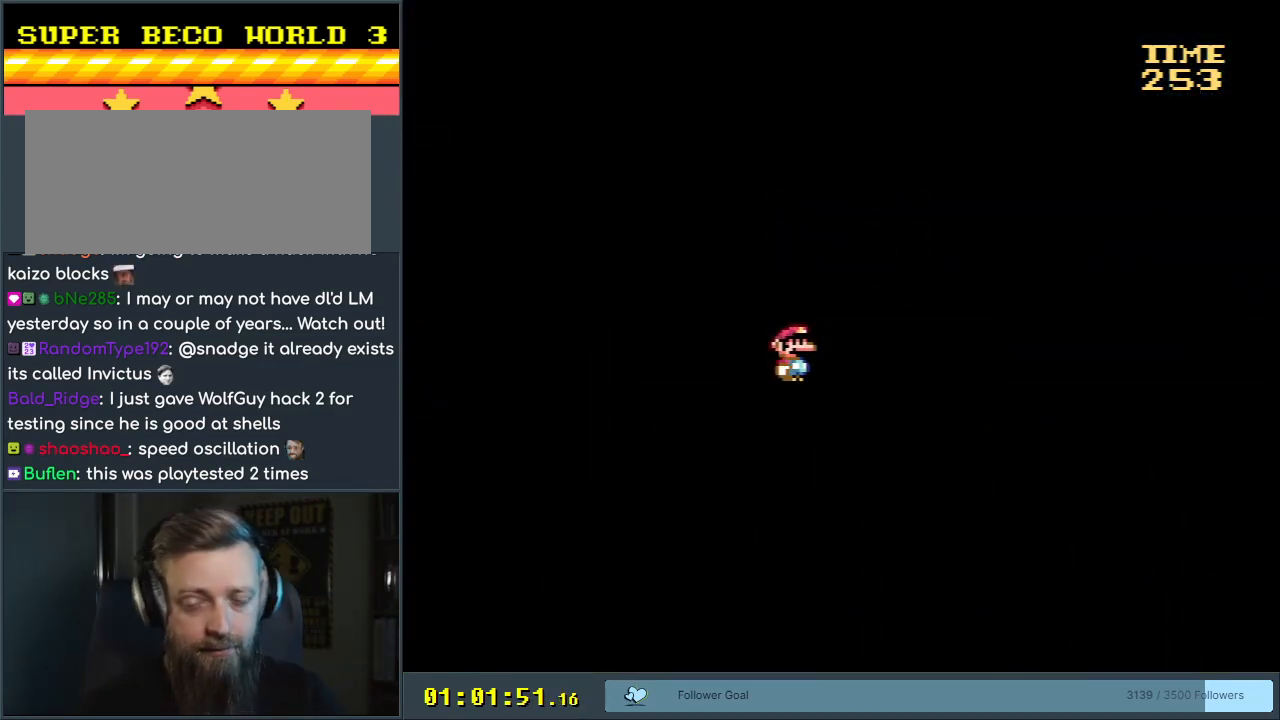
{"buttons": [], "events": []}
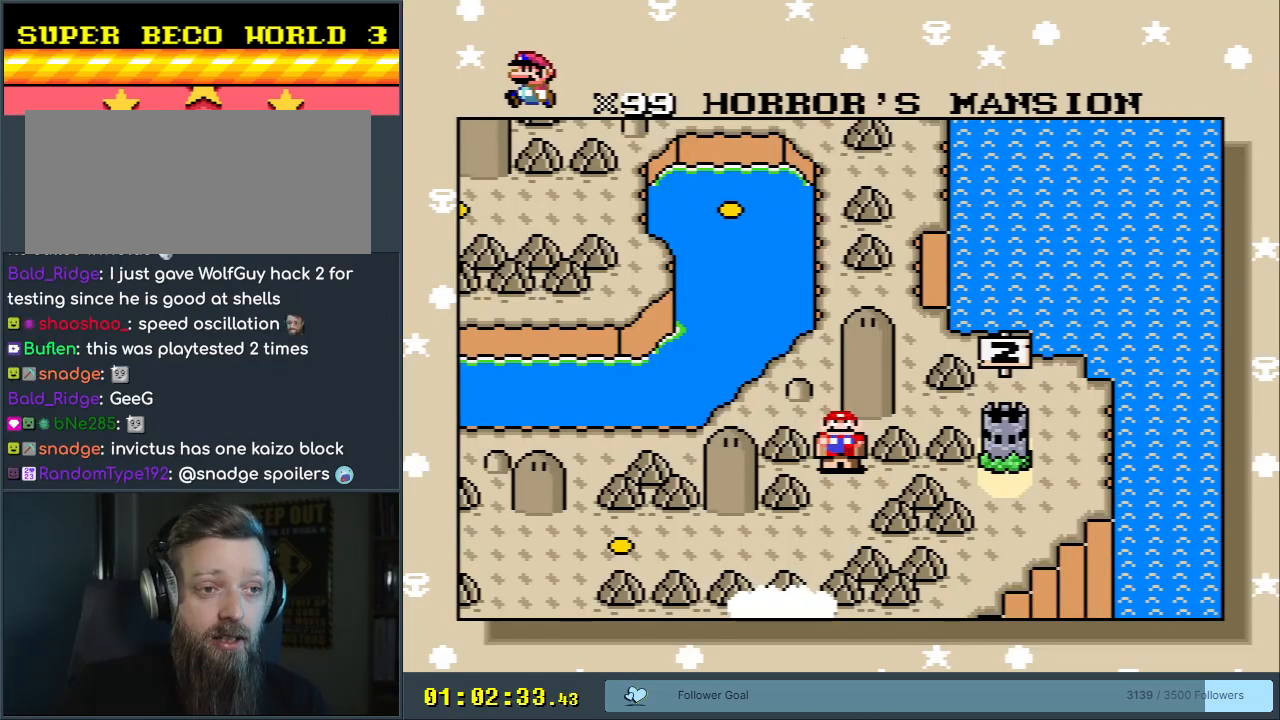
{"buttons": [], "events": []}
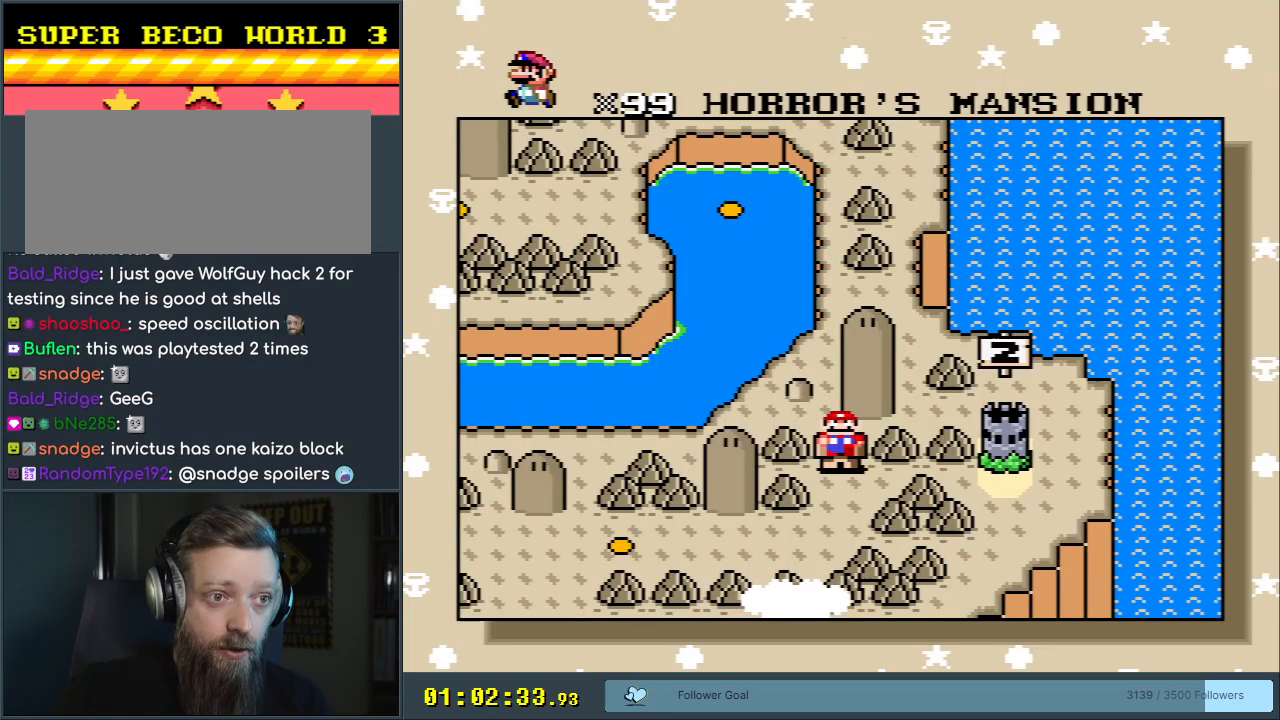
{"buttons": [], "events": []}
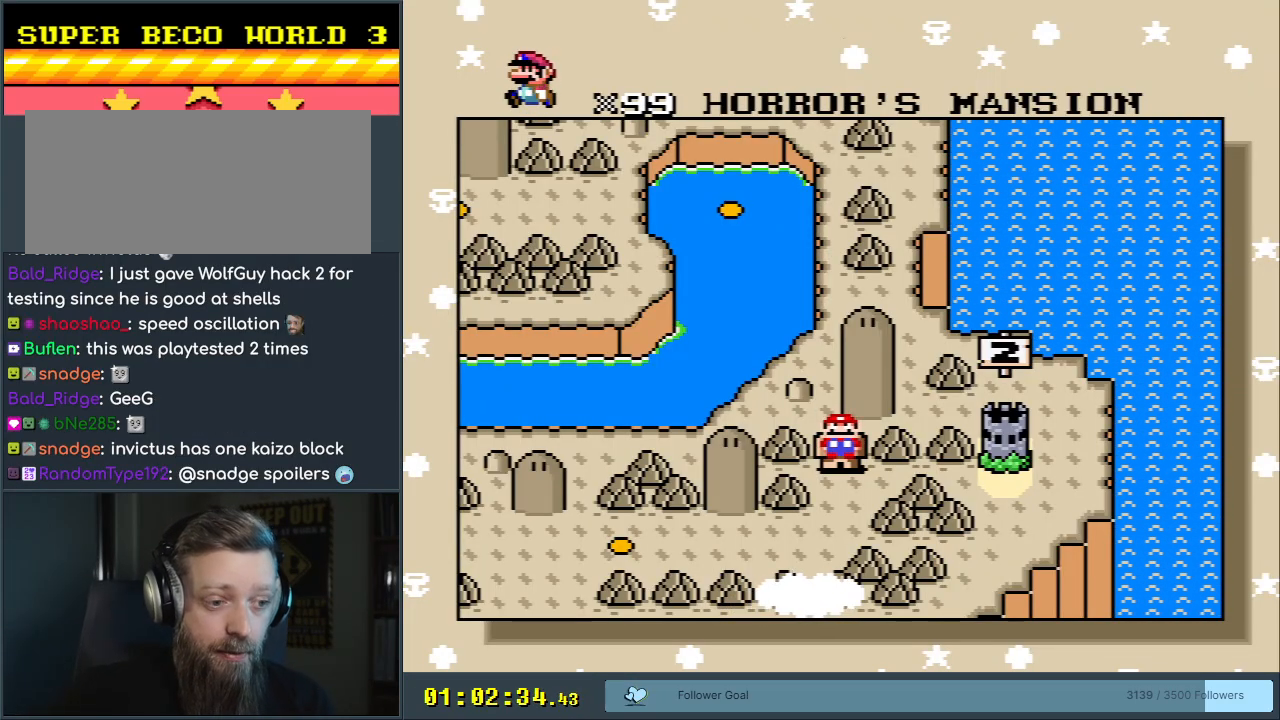
{"buttons": [], "events": []}